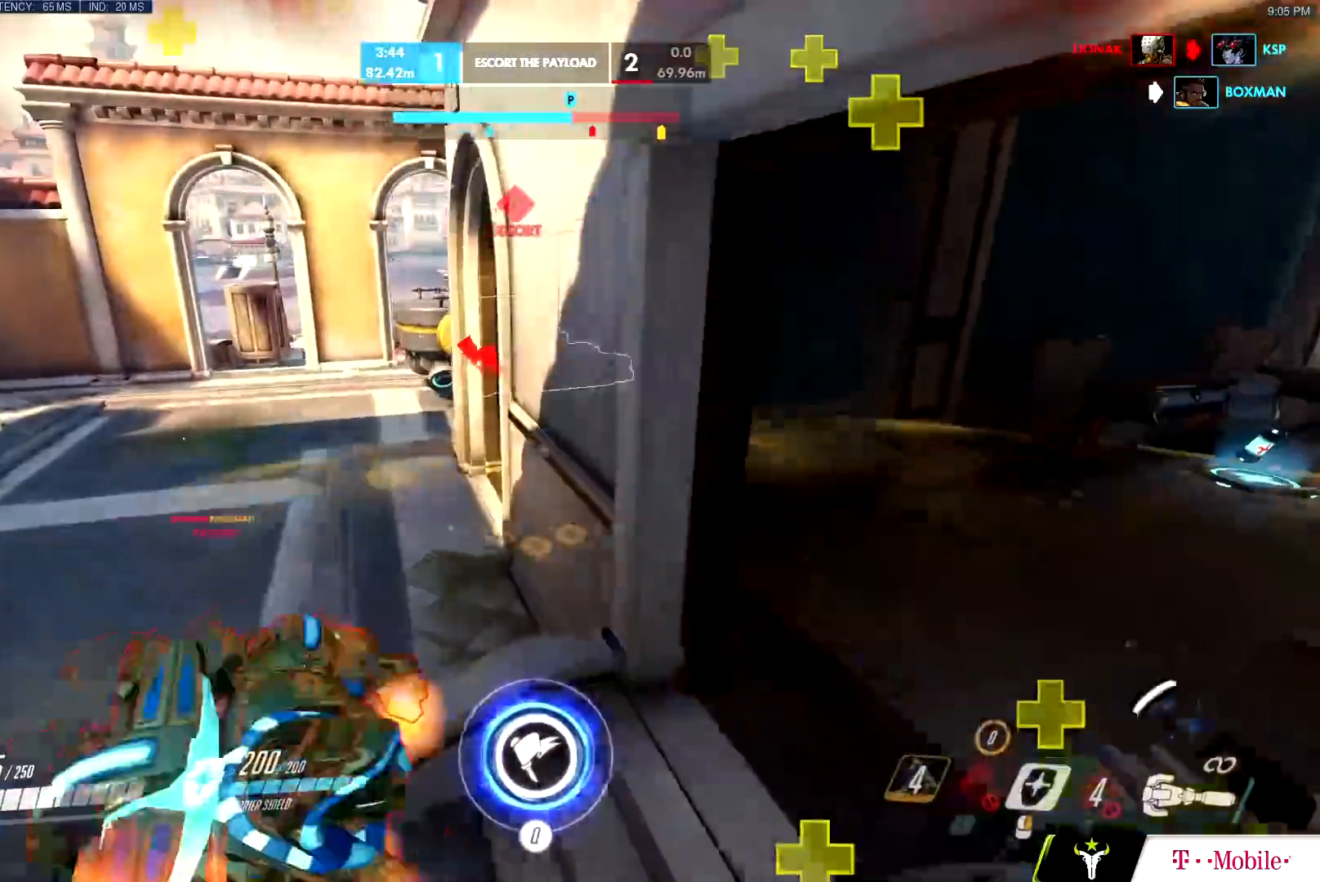
Gameplay with keyboard and mouse; each line is a JSON object with the keys and mouse buttons held at the frame after it. "events" lists presses ("down") and releases ("up") of "a", "c", "ctrl", "d", "e", "f", "g", "q", "r", "s", "shift", "space", "v", "w", "x", "z", "mouse_left", "mouse_wheel", "mouse_right", "mouse_mb4" and "mouse_mb5" between this image and that frame as [ms after this image, input, new state], when the widget could be followed in between. "mouse_left", "mouse_wheel", "mouse_right", "mouse_mb4", "mouse_mb5" = the "left", "wheel", "right", "mb4", "mb5" buttons of the "mouse" list. No other keys are recorded. "wheel" means that the mouse wheel is clicked or scrolled. Mouse movement is not recorded.
{"keys": ["d", "s"], "mouse": ["left", "wheel"], "events": [[250, "a", "up"], [250, "mouse_left", "up"], [250, "mouse_right", "down"], [400, "d", "down"], [450, "mouse_left", "down"], [467, "mouse_wheel", "down"], [484, "mouse_right", "up"]]}
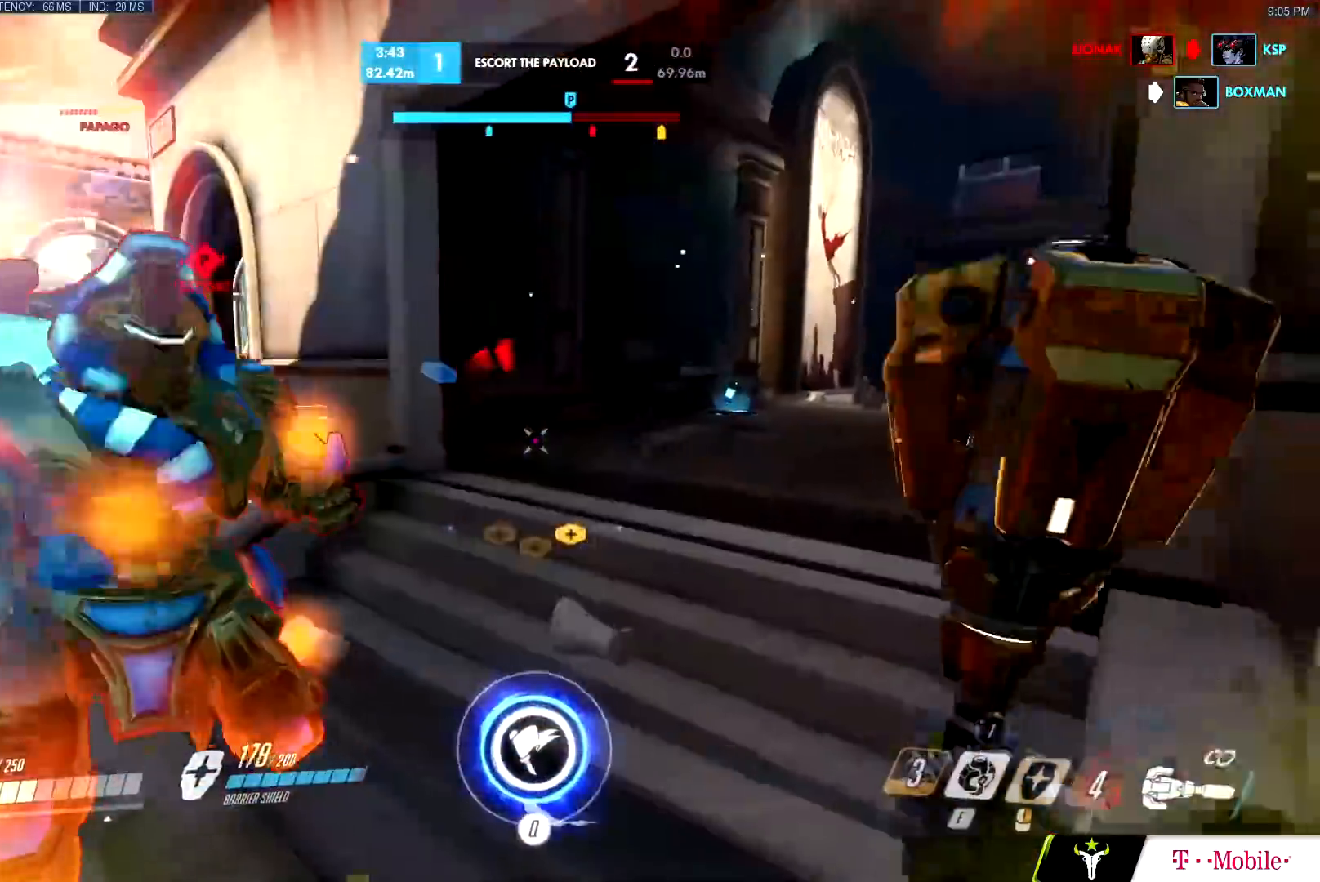
{"keys": ["d", "s"], "mouse": ["right"], "events": [[17, "mouse_wheel", "up"], [84, "space", "down"], [184, "space", "up"], [234, "d", "up"], [317, "mouse_left", "up"], [317, "mouse_right", "down"], [417, "d", "down"]]}
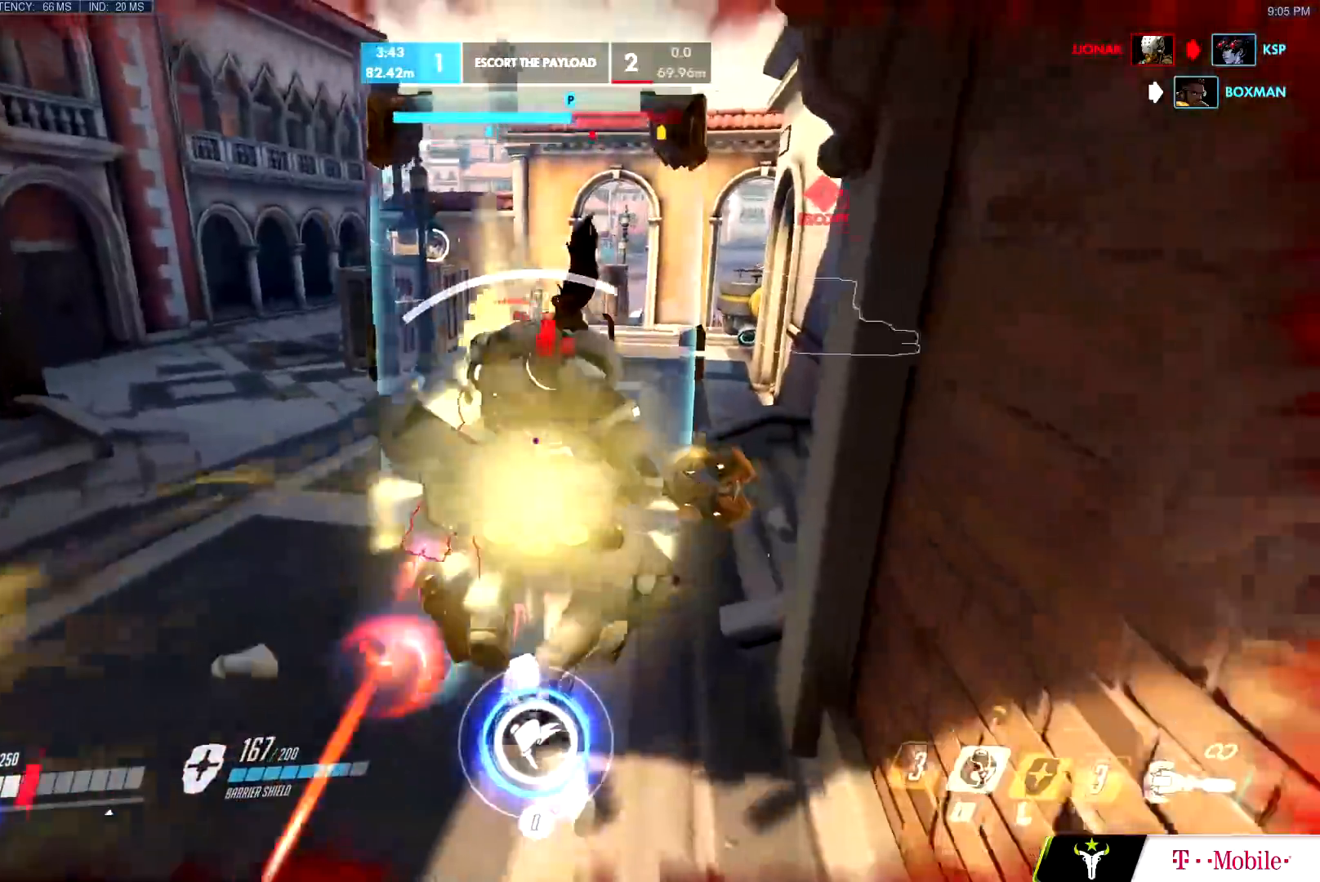
{"keys": ["a", "w"], "mouse": ["left"], "events": [[100, "a", "down"], [100, "mouse_right", "up"], [150, "d", "up"], [150, "mouse_left", "down"], [150, "s", "up"], [434, "w", "down"]]}
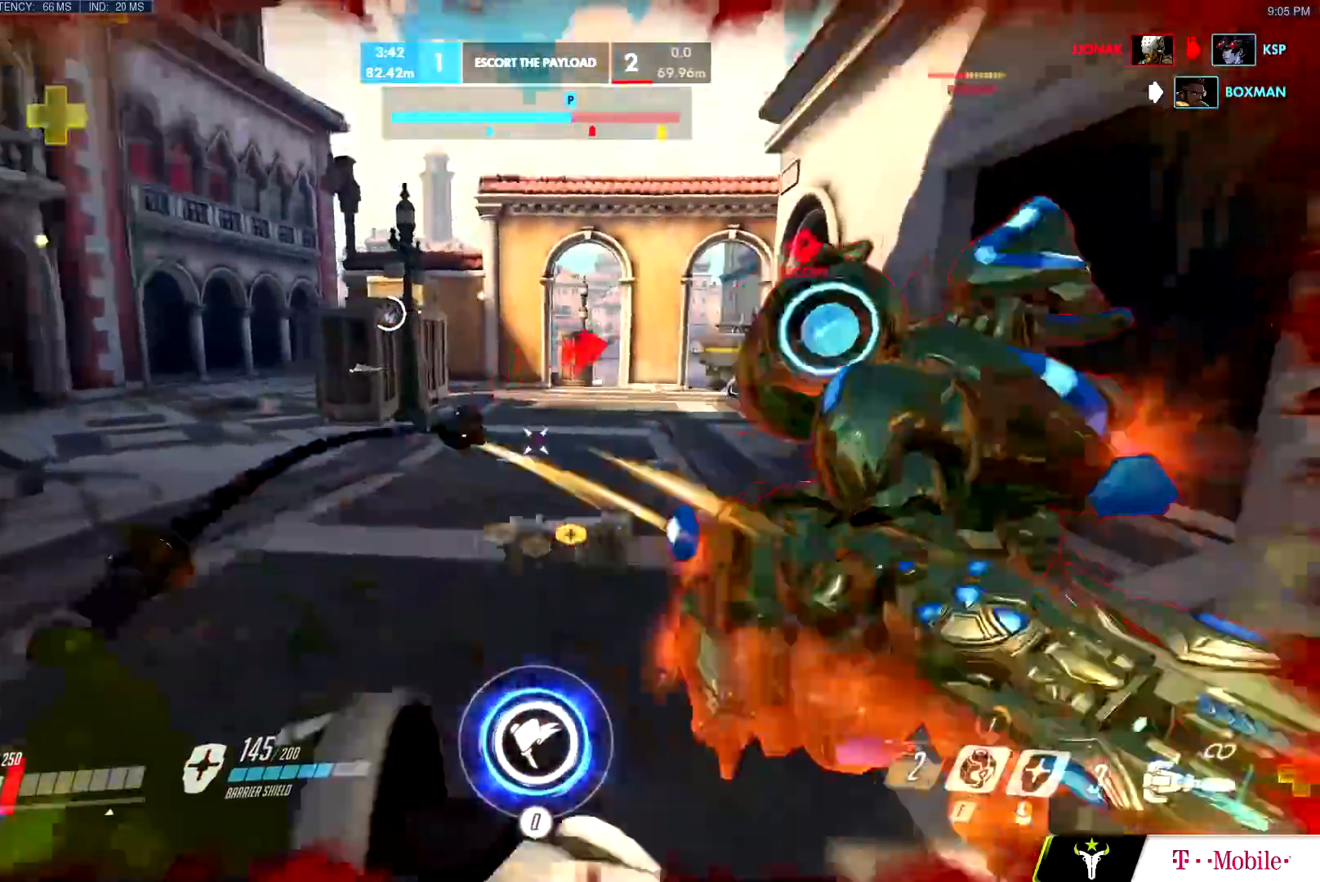
{"keys": ["a", "s"], "mouse": ["right"], "events": [[17, "mouse_left", "up"], [17, "mouse_right", "down"], [17, "w", "up"], [167, "s", "down"], [217, "s", "up"], [267, "s", "down"]]}
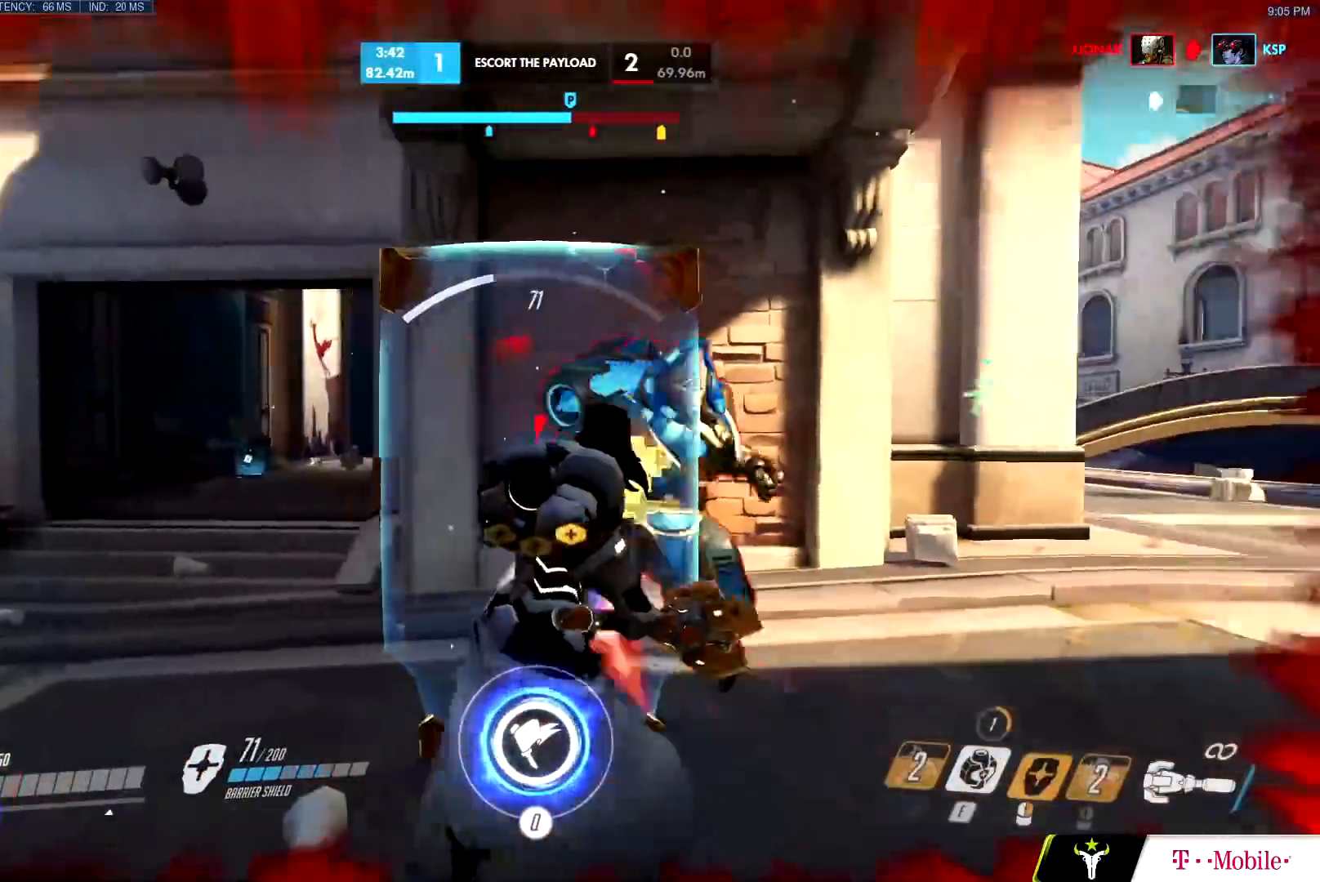
{"keys": ["d", "s"], "mouse": ["left"], "events": [[33, "d", "down"], [83, "a", "up"], [233, "mouse_left", "down"], [233, "mouse_right", "up"], [233, "s", "up"], [233, "space", "down"], [317, "space", "up"], [467, "s", "down"]]}
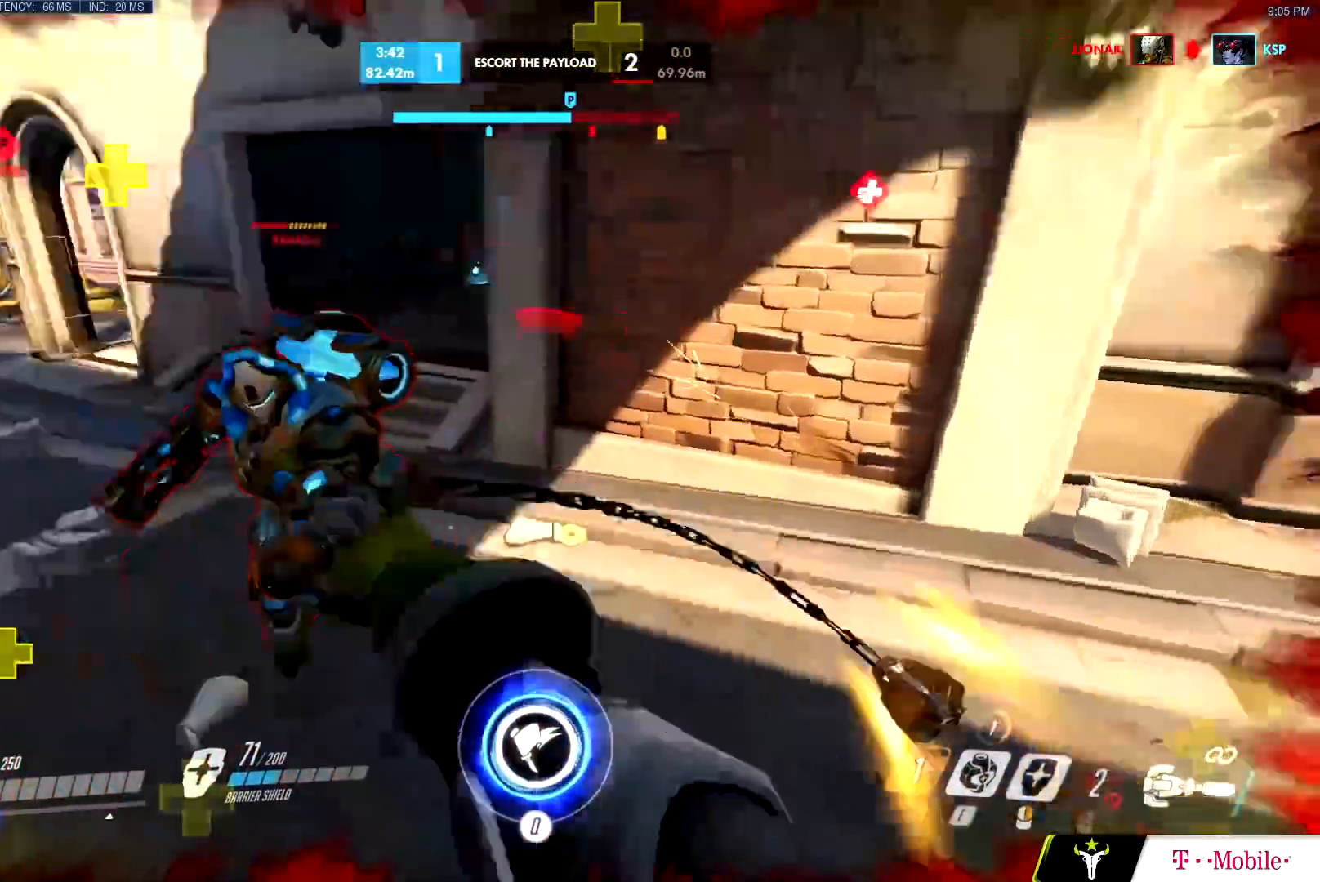
{"keys": ["d", "s"], "mouse": ["right"], "events": [[151, "mouse_right", "down"], [201, "mouse_left", "up"]]}
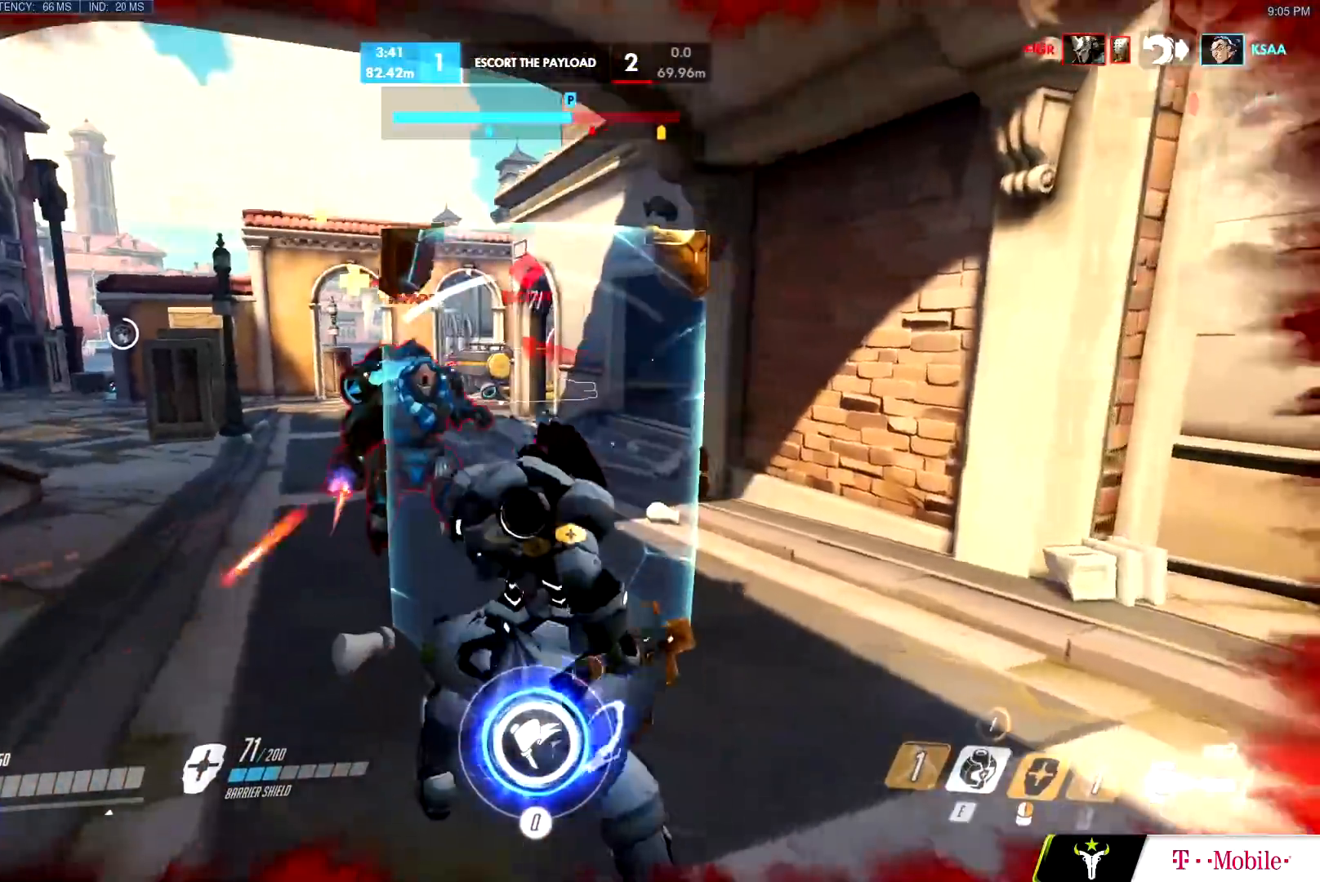
{"keys": ["d", "s"], "mouse": ["right"], "events": [[33, "a", "down"], [67, "d", "up"], [67, "s", "up"], [117, "mouse_right", "up"], [167, "mouse_left", "down"], [217, "space", "down"], [350, "s", "down"], [350, "space", "up"], [450, "a", "up"], [450, "d", "down"], [450, "mouse_left", "up"], [450, "mouse_right", "down"]]}
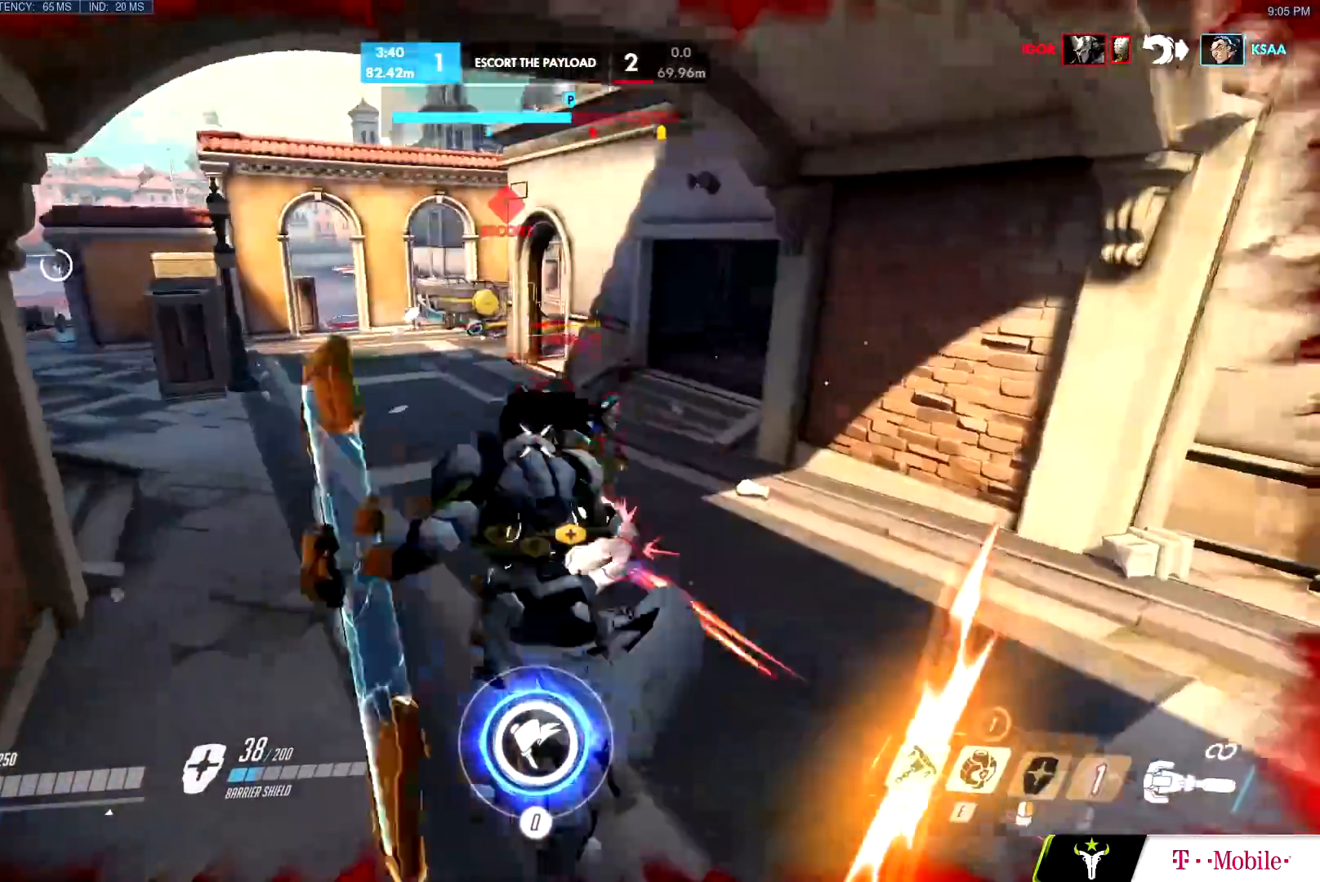
{"keys": ["a", "d", "w"], "mouse": ["left"], "events": [[184, "mouse_left", "down"], [267, "mouse_left", "up"], [267, "s", "up"], [317, "mouse_left", "down"], [367, "mouse_right", "up"], [434, "mouse_right", "down"], [451, "mouse_right", "up"], [467, "a", "down"], [467, "w", "down"]]}
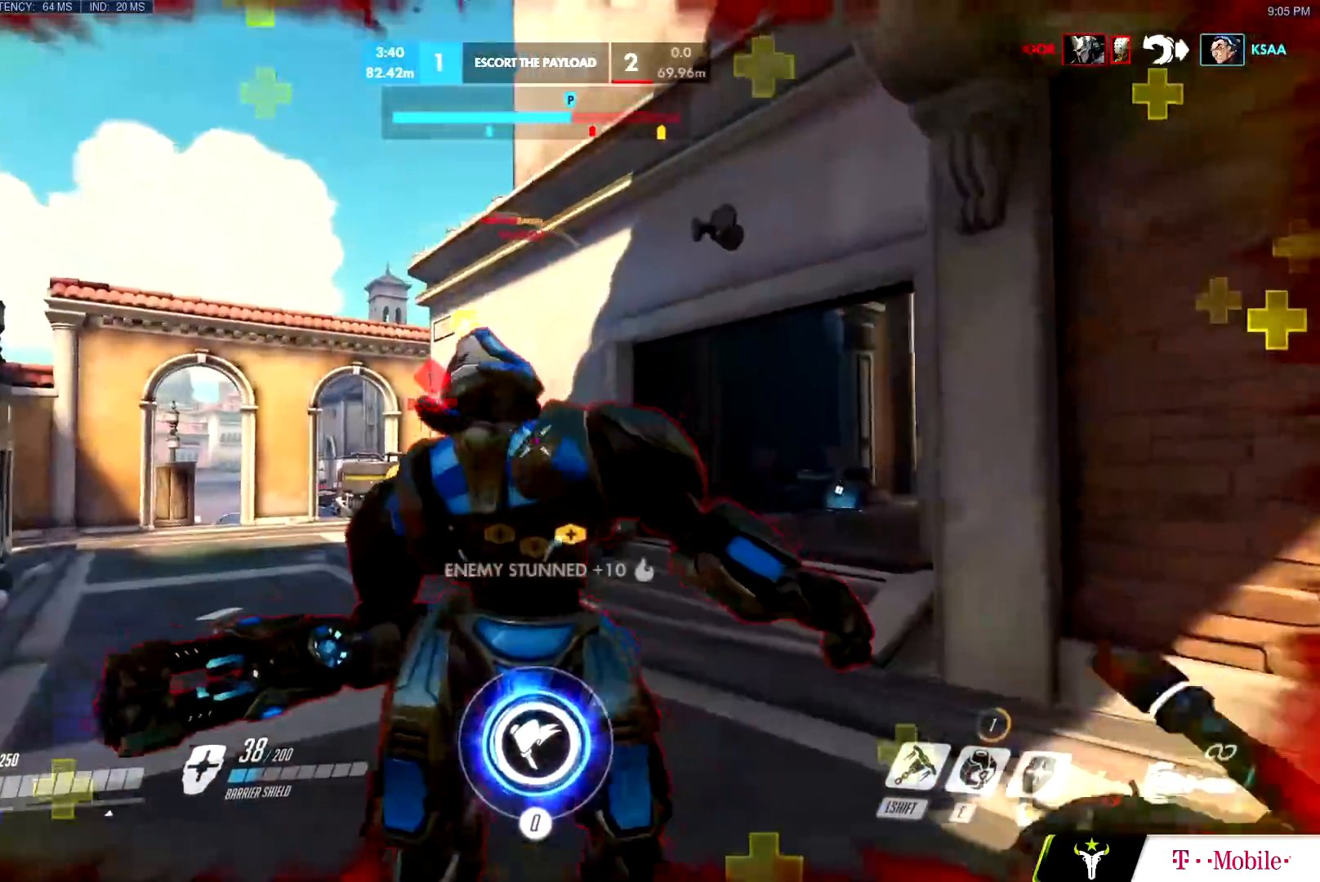
{"keys": ["a", "w"], "mouse": ["left"], "events": [[50, "d", "up"], [334, "space", "down"], [334, "w", "up"], [384, "shift", "down"], [434, "space", "up"], [467, "w", "down"], [484, "shift", "up"]]}
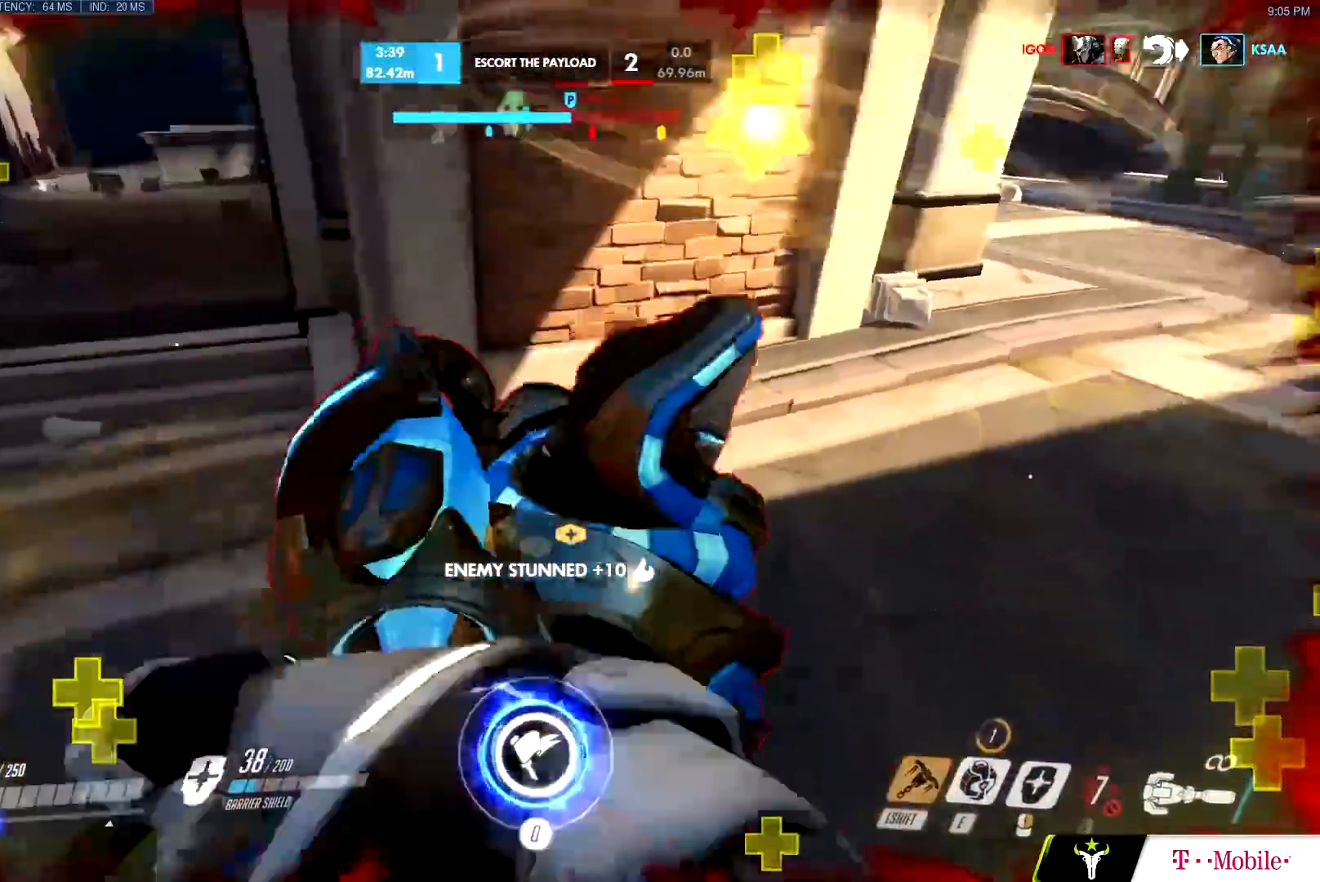
{"keys": ["a"], "mouse": ["left"], "events": [[117, "w", "up"], [267, "w", "down"], [501, "w", "up"]]}
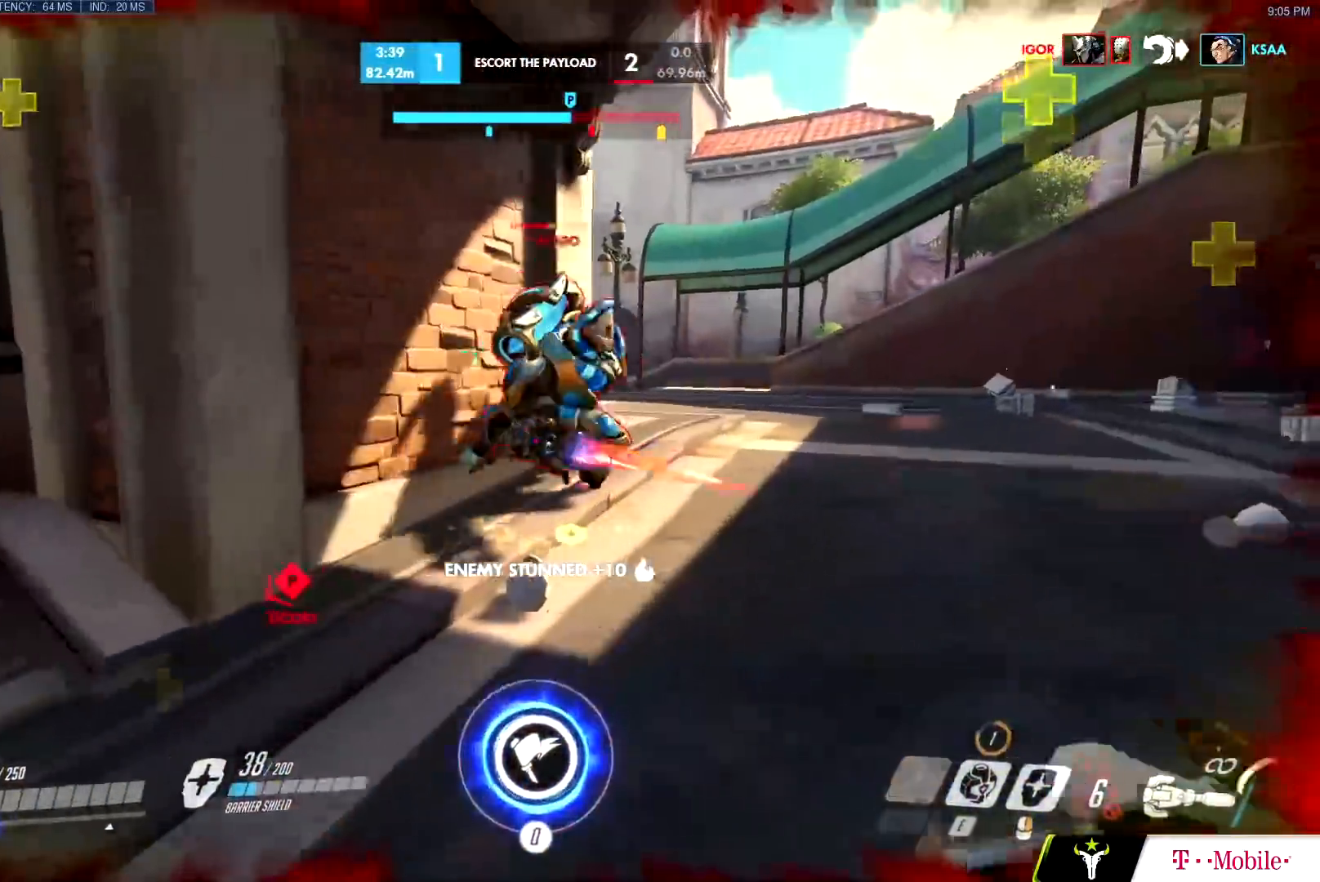
{"keys": ["d", "s", "space"], "mouse": ["right"], "events": [[83, "s", "down"], [133, "d", "down"], [183, "a", "up"], [183, "s", "up"], [267, "mouse_left", "up"], [267, "w", "down"], [317, "mouse_right", "down"], [350, "space", "down"], [367, "w", "up"], [467, "s", "down"]]}
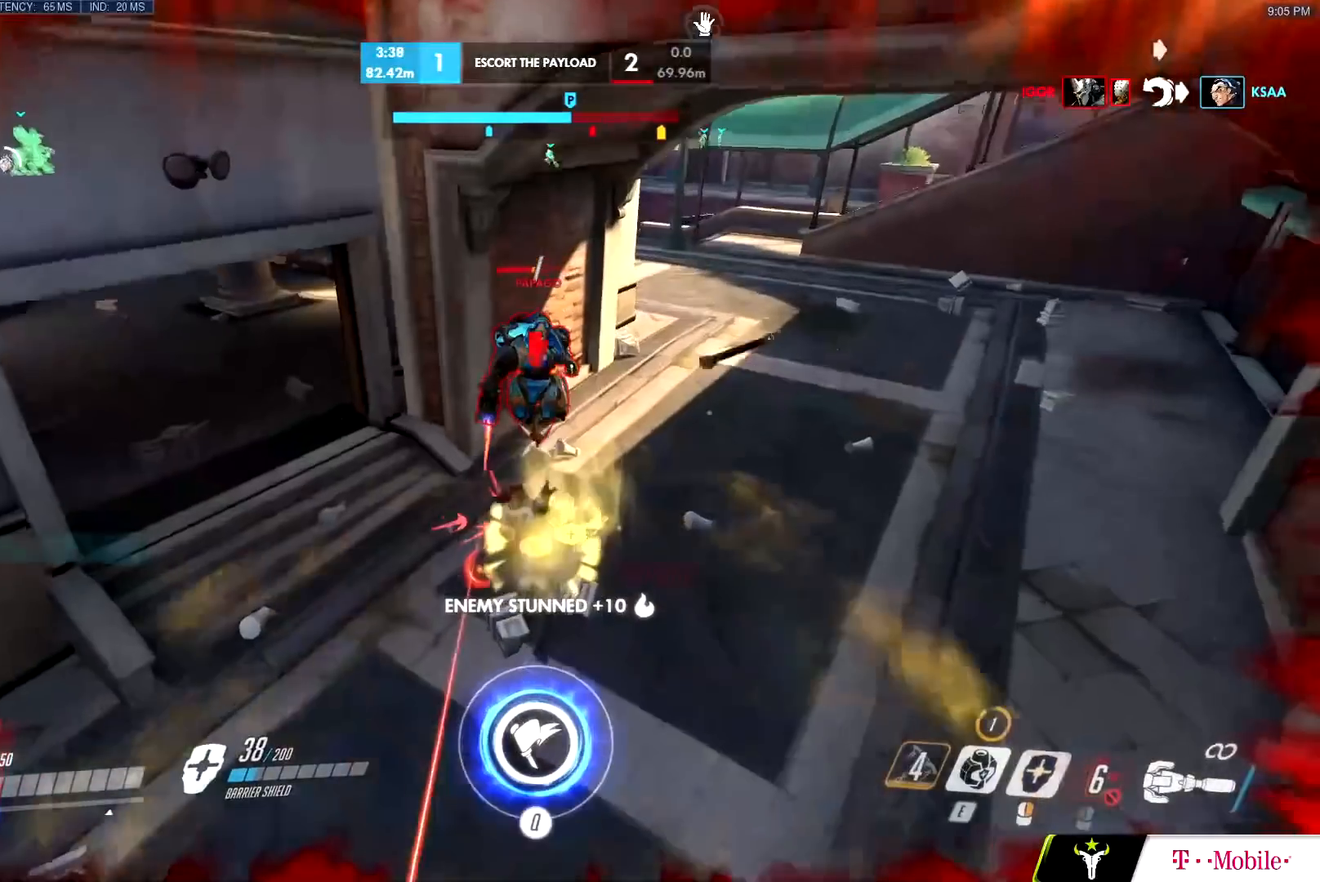
{"keys": ["w"], "mouse": [], "events": [[17, "space", "up"], [251, "s", "up"], [317, "w", "down"], [334, "mouse_right", "up"], [484, "d", "up"]]}
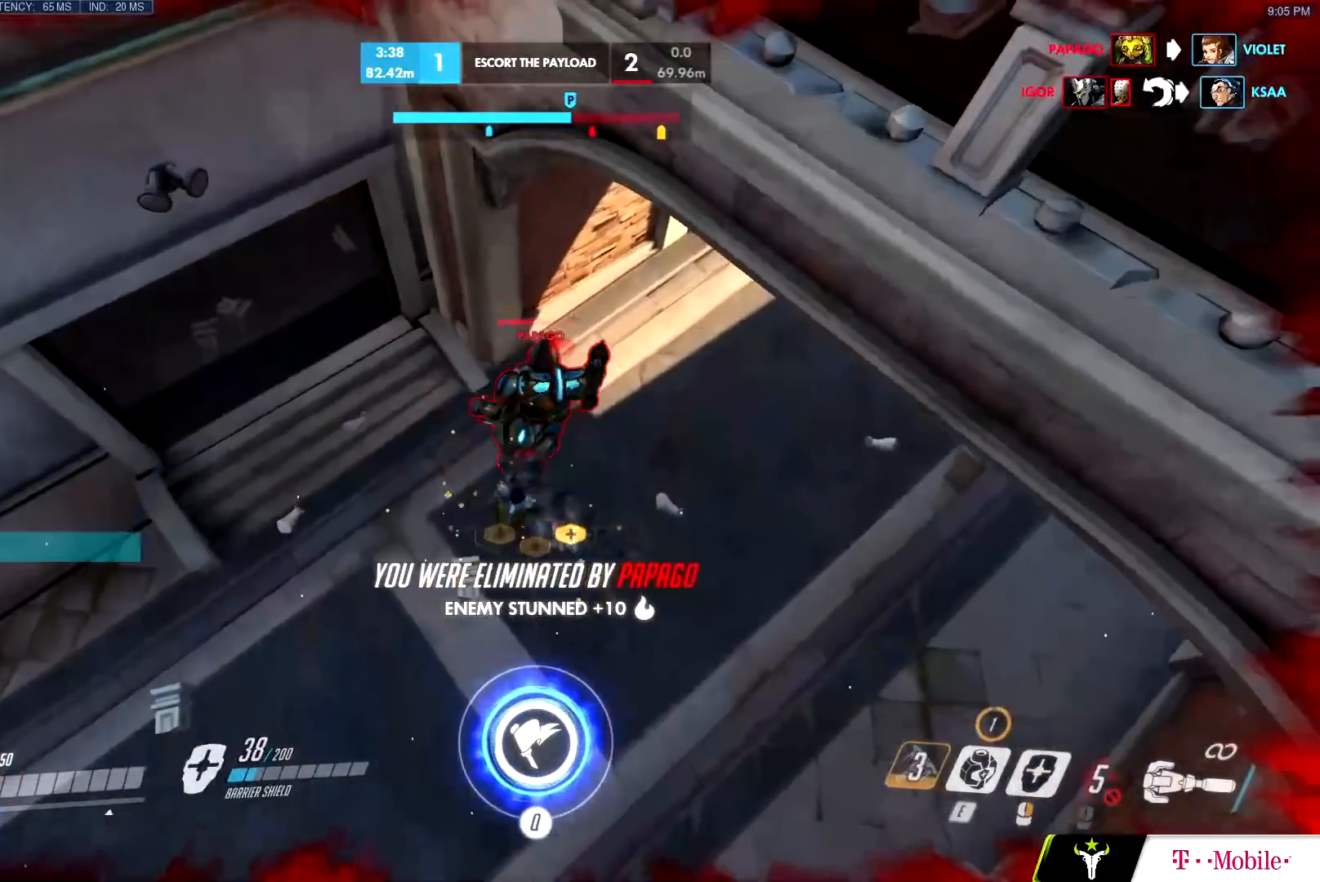
{"keys": [], "mouse": [], "events": [[134, "w", "up"]]}
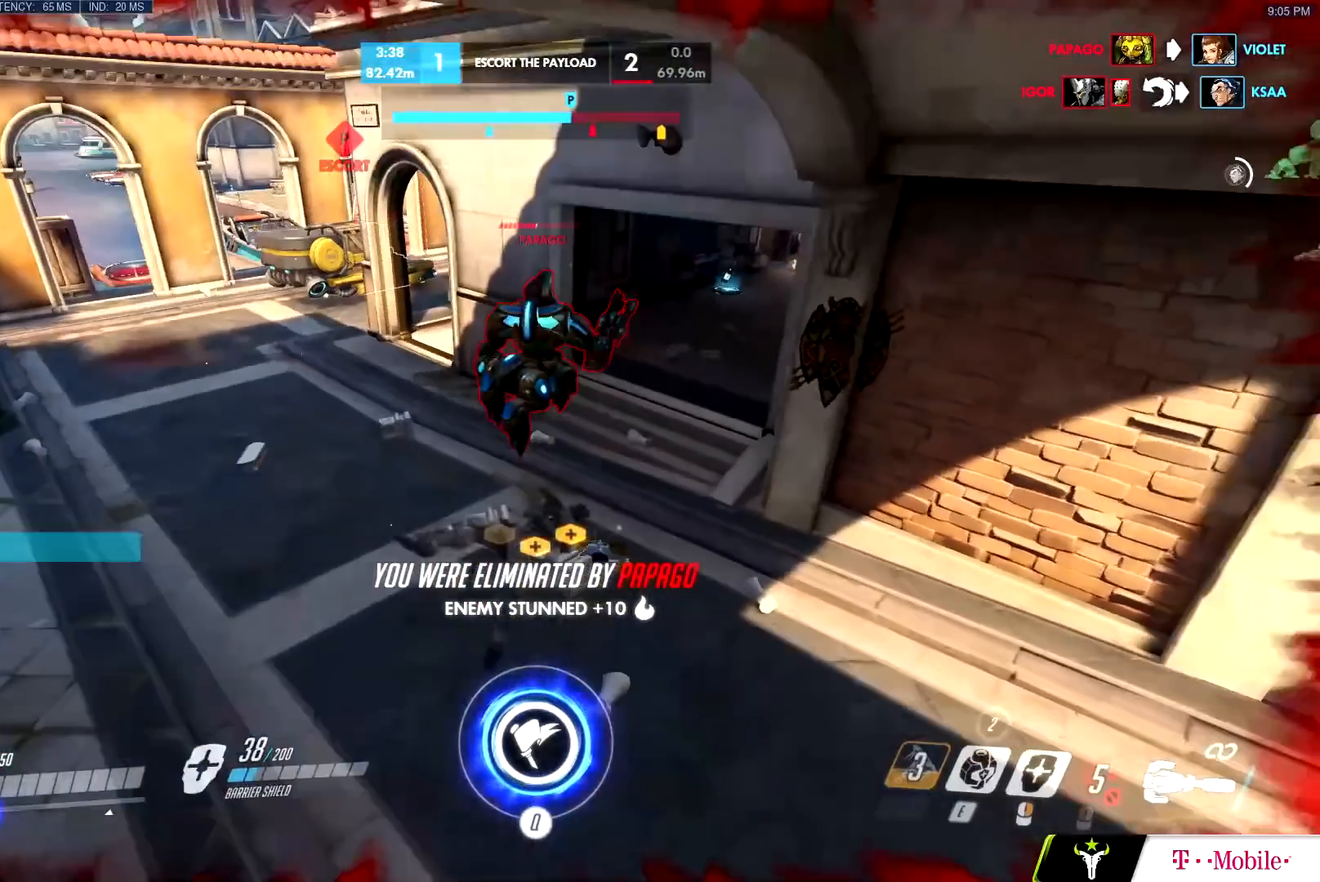
{"keys": ["space"], "mouse": [], "events": [[50, "space", "down"], [150, "space", "up"], [250, "space", "down"], [333, "space", "up"], [483, "space", "down"]]}
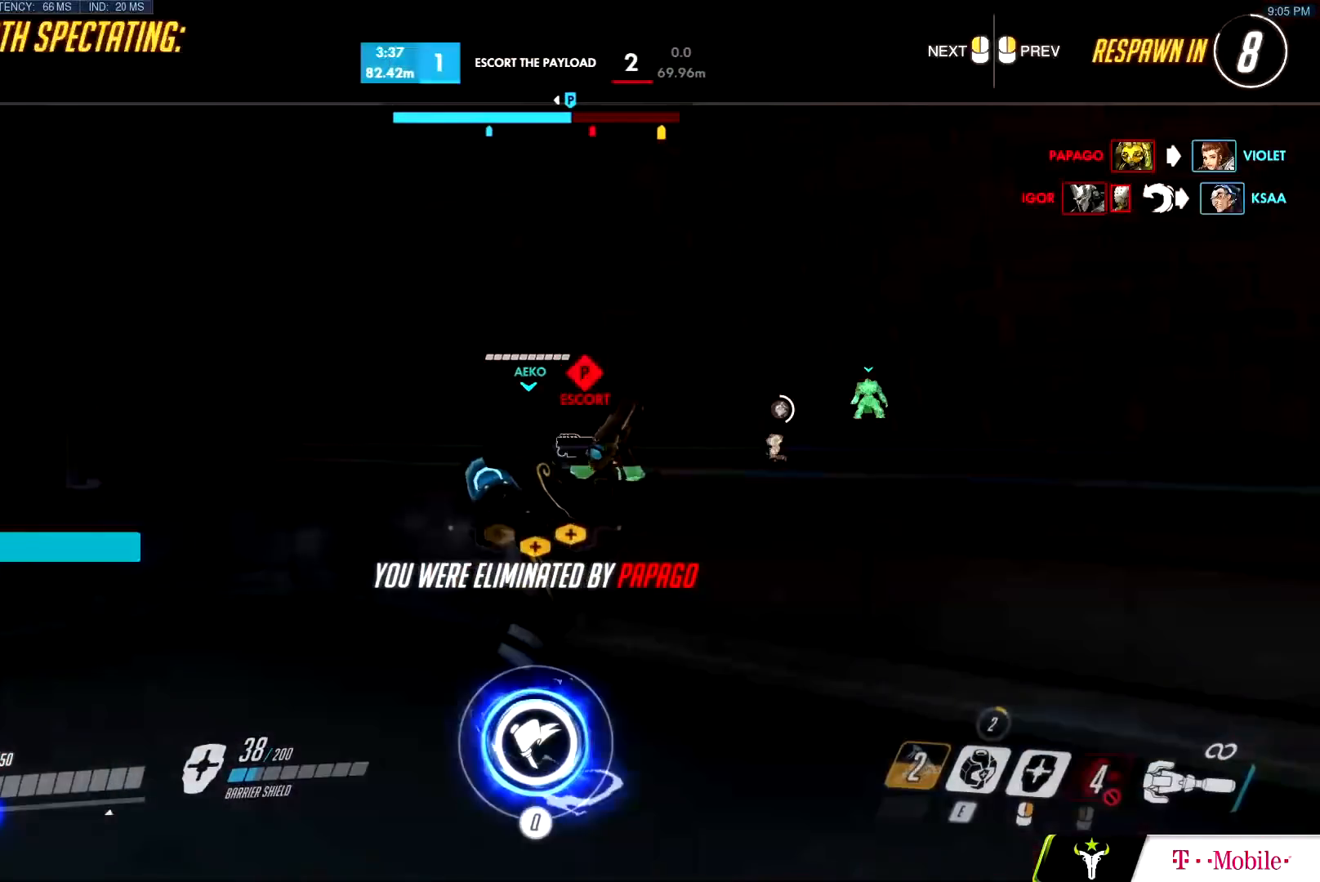
{"keys": ["space"], "mouse": [], "events": [[67, "space", "up"], [217, "space", "down"], [300, "space", "up"], [401, "space", "down"]]}
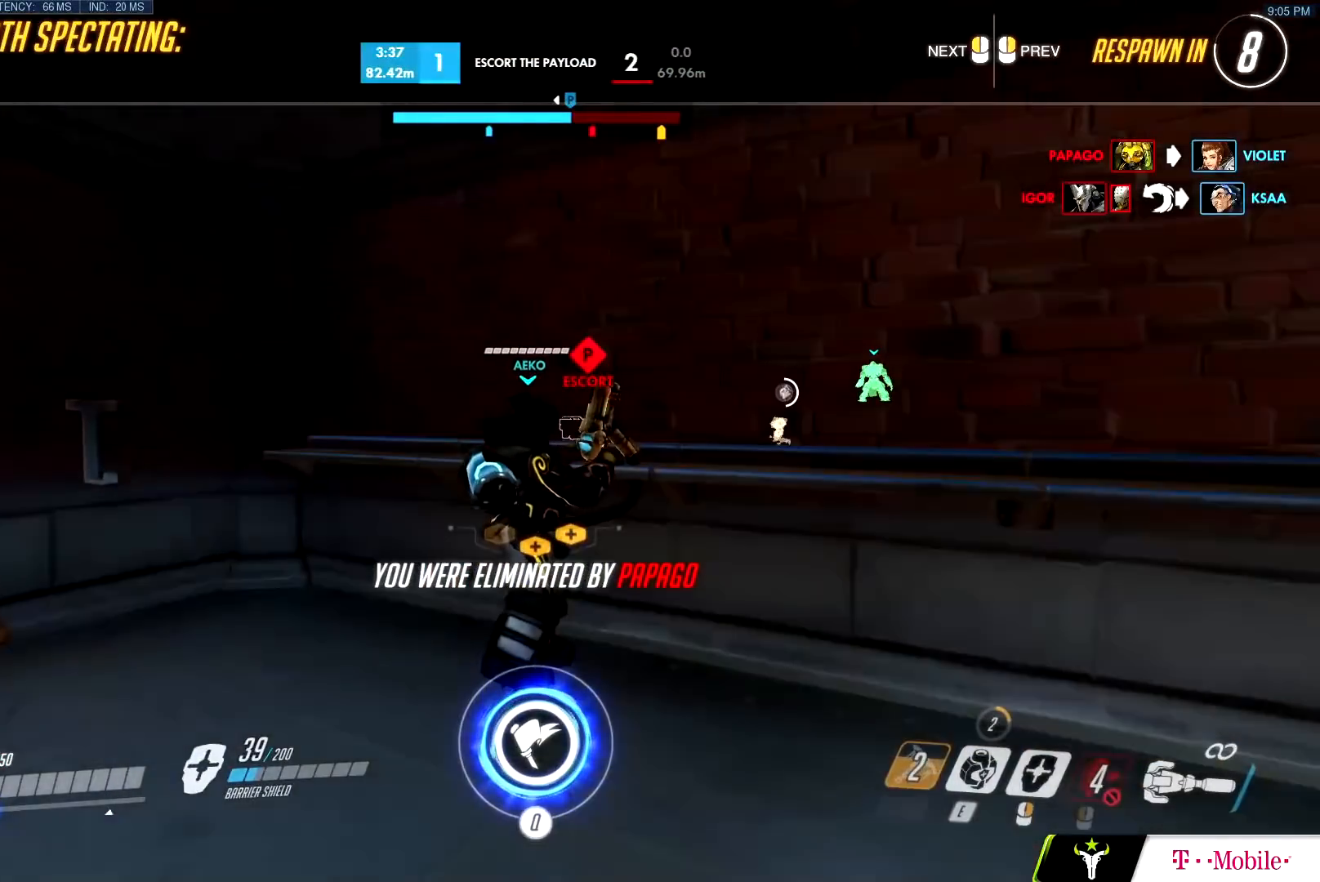
{"keys": [], "mouse": [], "events": [[33, "space", "up"]]}
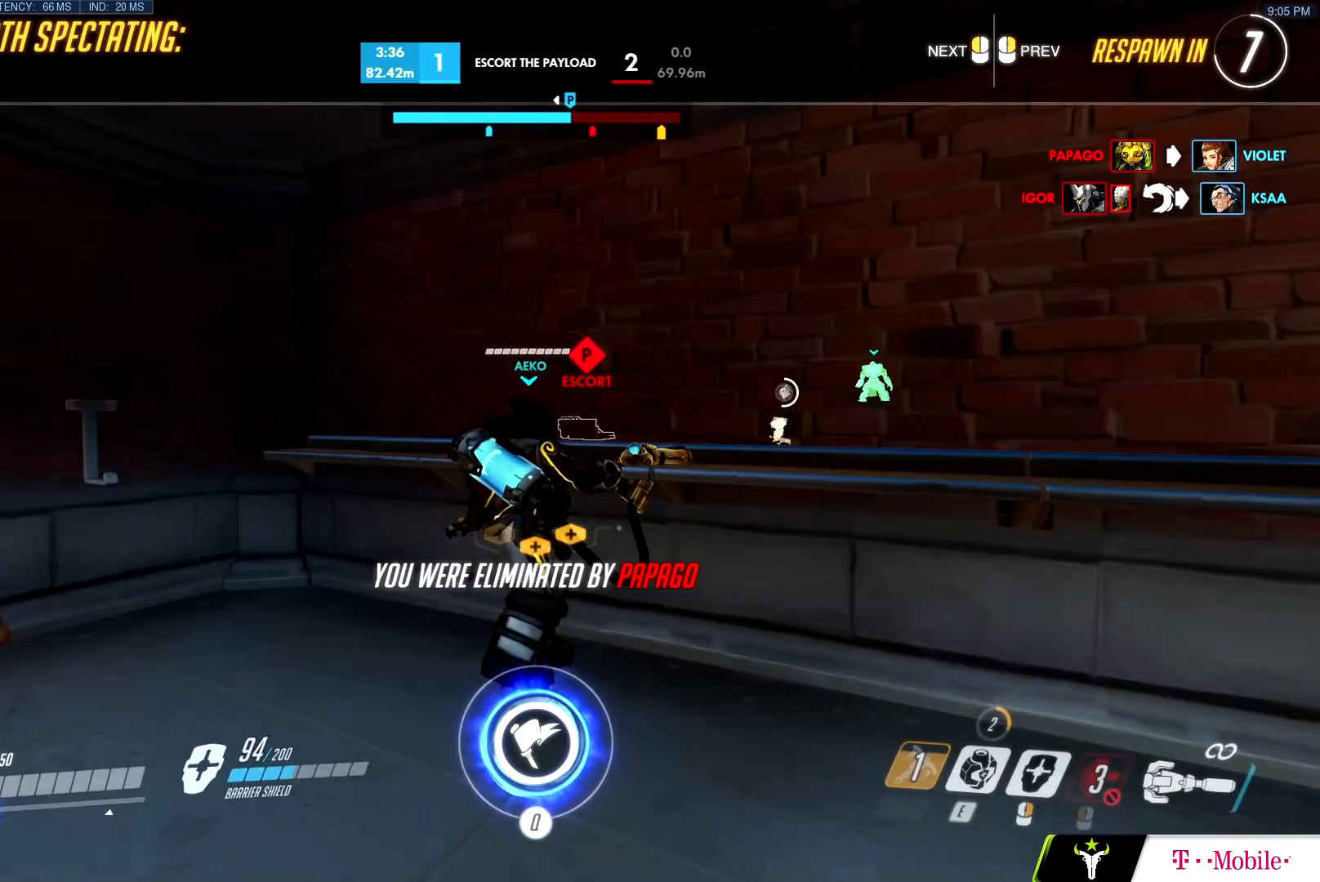
{"keys": [], "mouse": [], "events": []}
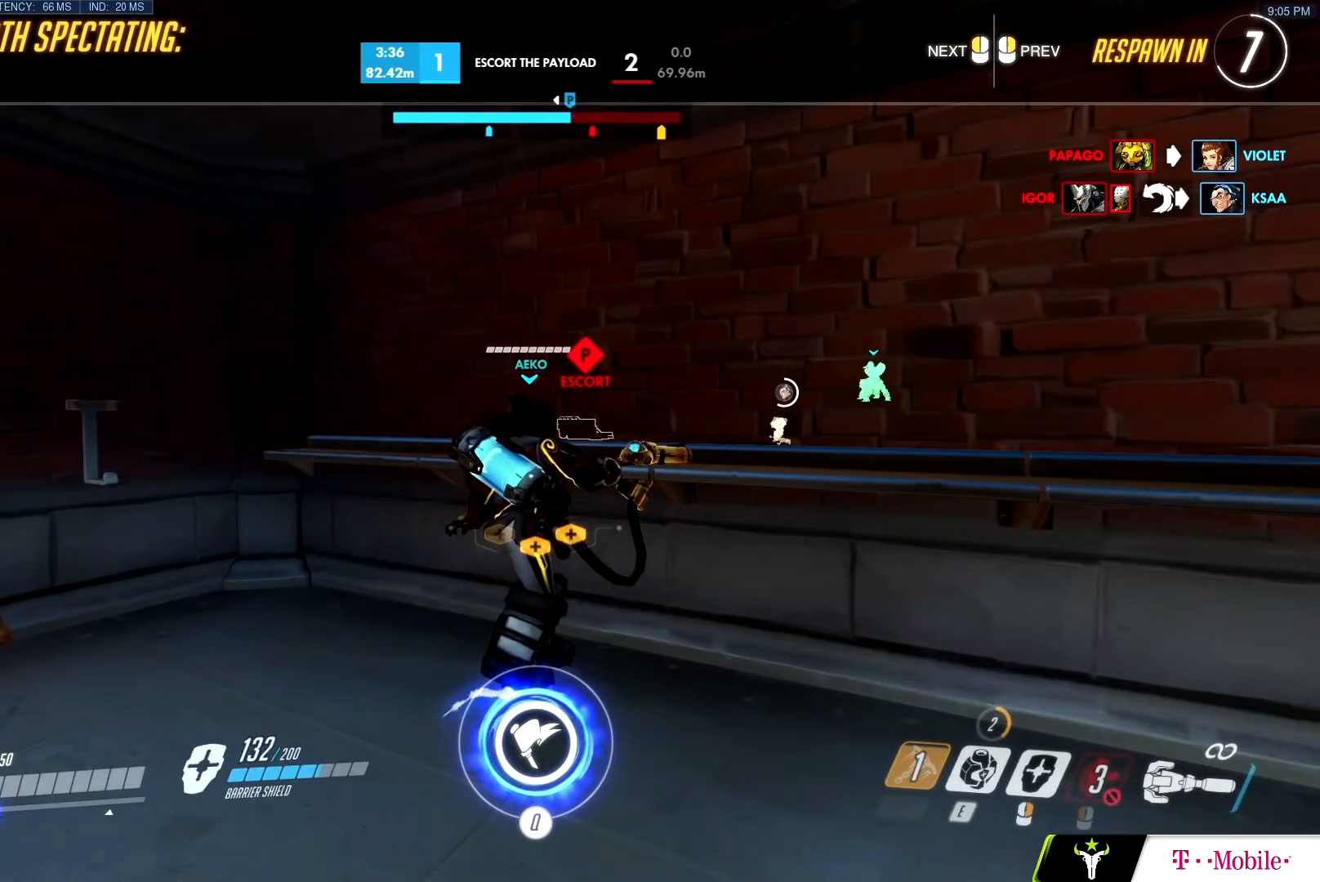
{"keys": ["a", "s"], "mouse": [], "events": [[300, "w", "down"], [400, "a", "down"], [400, "w", "up"], [500, "s", "down"]]}
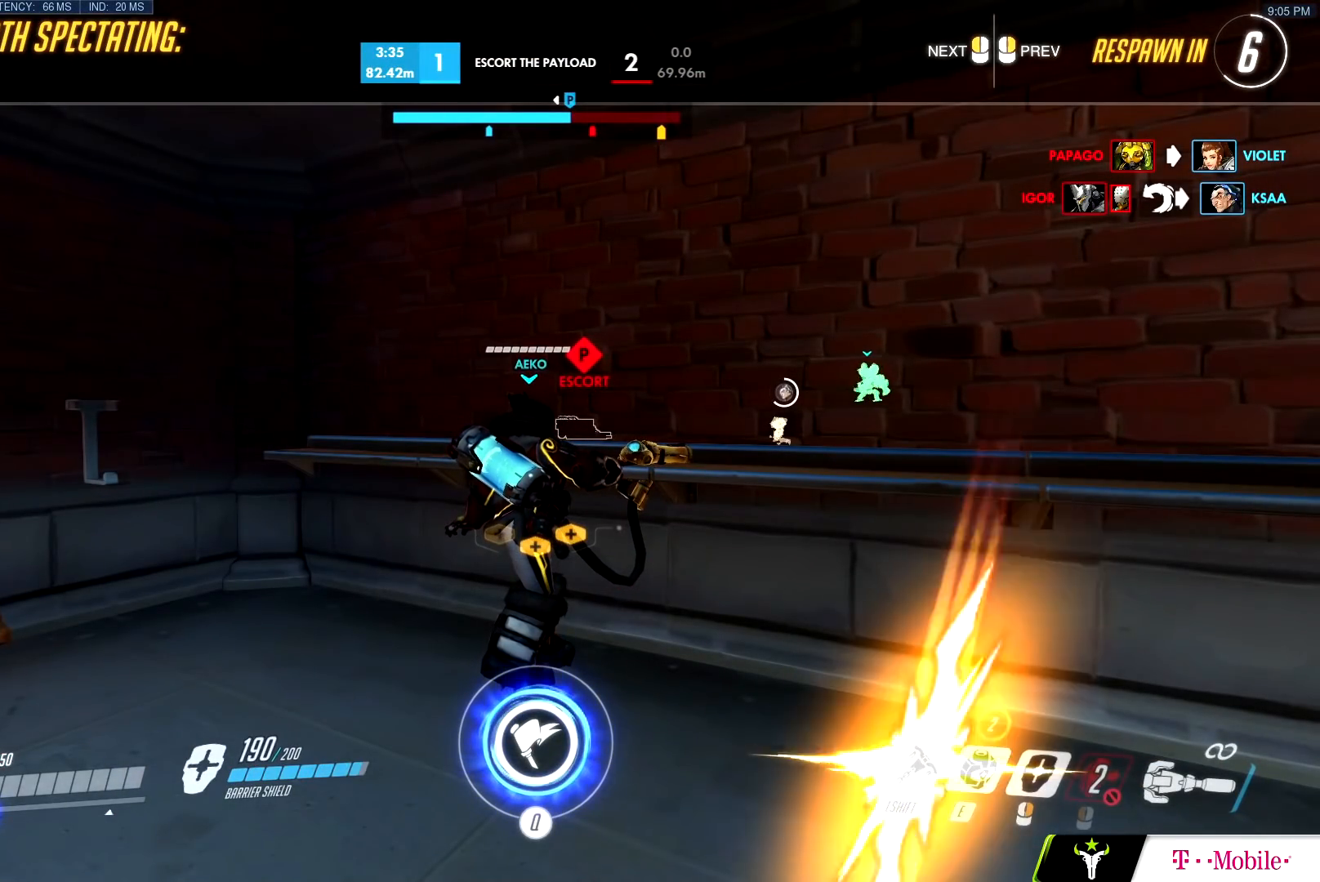
{"keys": ["a", "s"], "mouse": [], "events": [[84, "a", "up"], [84, "d", "down"], [134, "s", "up"], [234, "w", "down"], [284, "d", "up"], [317, "a", "down"], [367, "w", "up"], [467, "s", "down"]]}
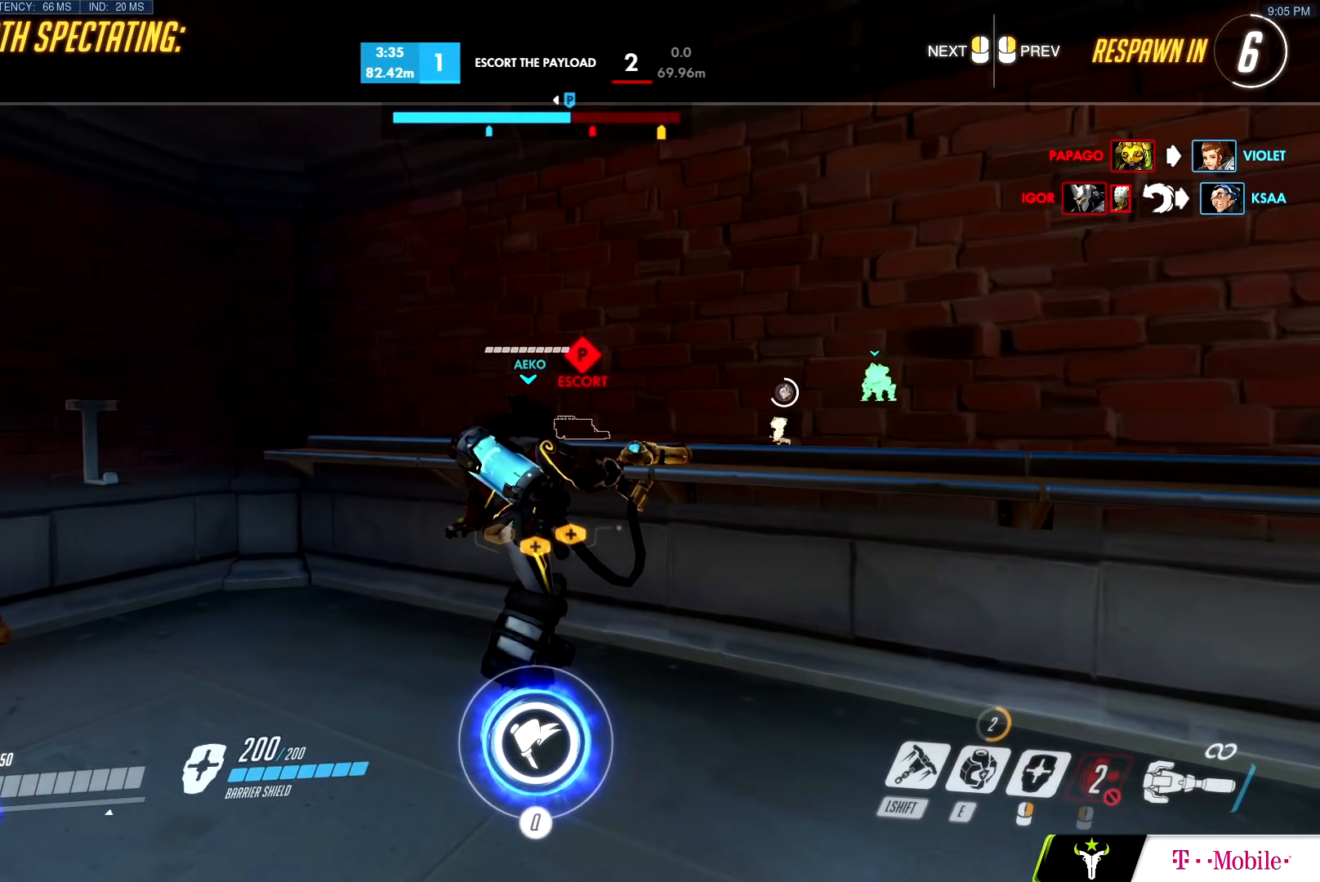
{"keys": [], "mouse": [], "events": [[16, "a", "up"], [16, "d", "down"], [50, "s", "up"], [150, "d", "up"], [200, "w", "down"], [300, "w", "up"]]}